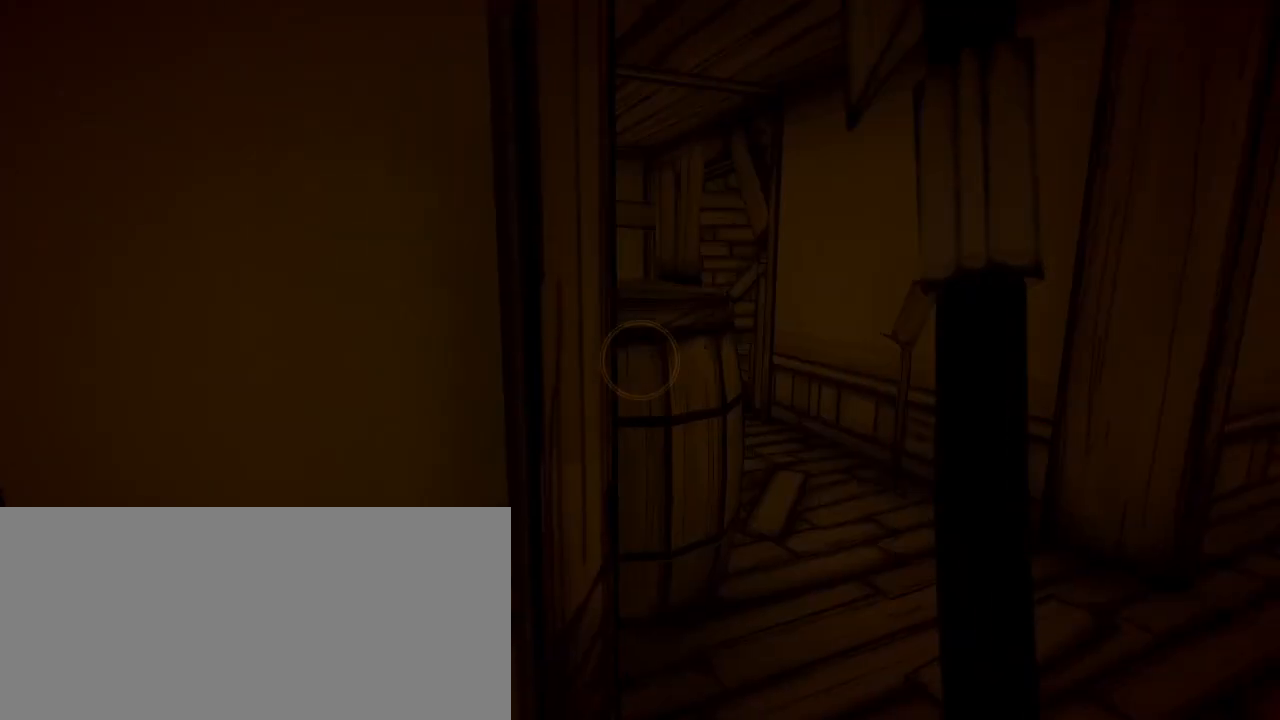
Gameplay with keyboard and mouse; each line is a JSON object with the keys and mouse buttons held at the frame after it. "events" lists presses ("down") and releases ("up") of "a", "ctrl", "d", "e", "f", "q", "r", "s", "shift", "space", "tab", "w", "mouse_left", "mouse_wheel", "mouse_right", "mouse_mb4" and "mouse_mb5" between this image and that frame as [ms after this image, input, new state], when the widget could be followed in between. "mouse_left", "mouse_wheel", "mouse_right", "mouse_mb4", "mouse_mb5" = the "left", "wheel", "right", "mb4", "mb5" buttons of the "mouse" list. No other keys are recorded. "wheel" means that the mouse wheel is clicked or scrolled. Mouse movement is not recorded.
{"keys": ["d", "shift", "w"], "mouse": [], "events": [[133, "shift", "down"], [133, "w", "down"]]}
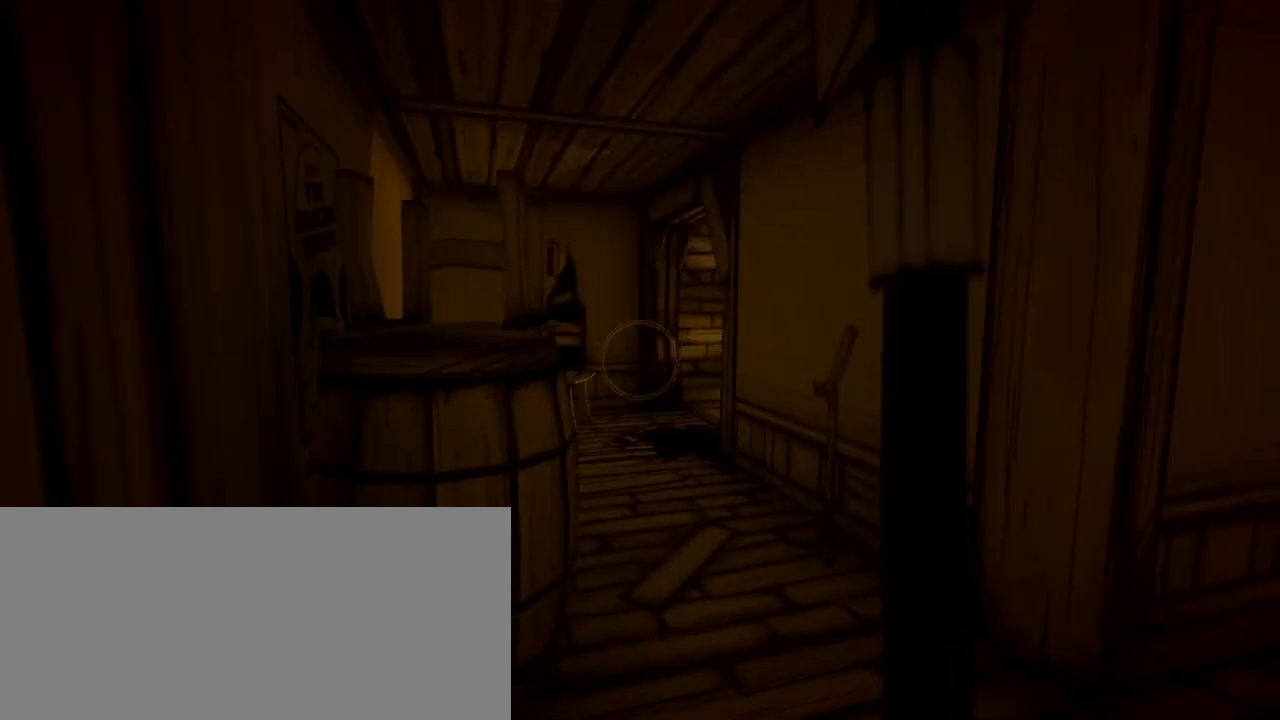
{"keys": ["shift", "w"], "mouse": [], "events": [[500, "d", "up"]]}
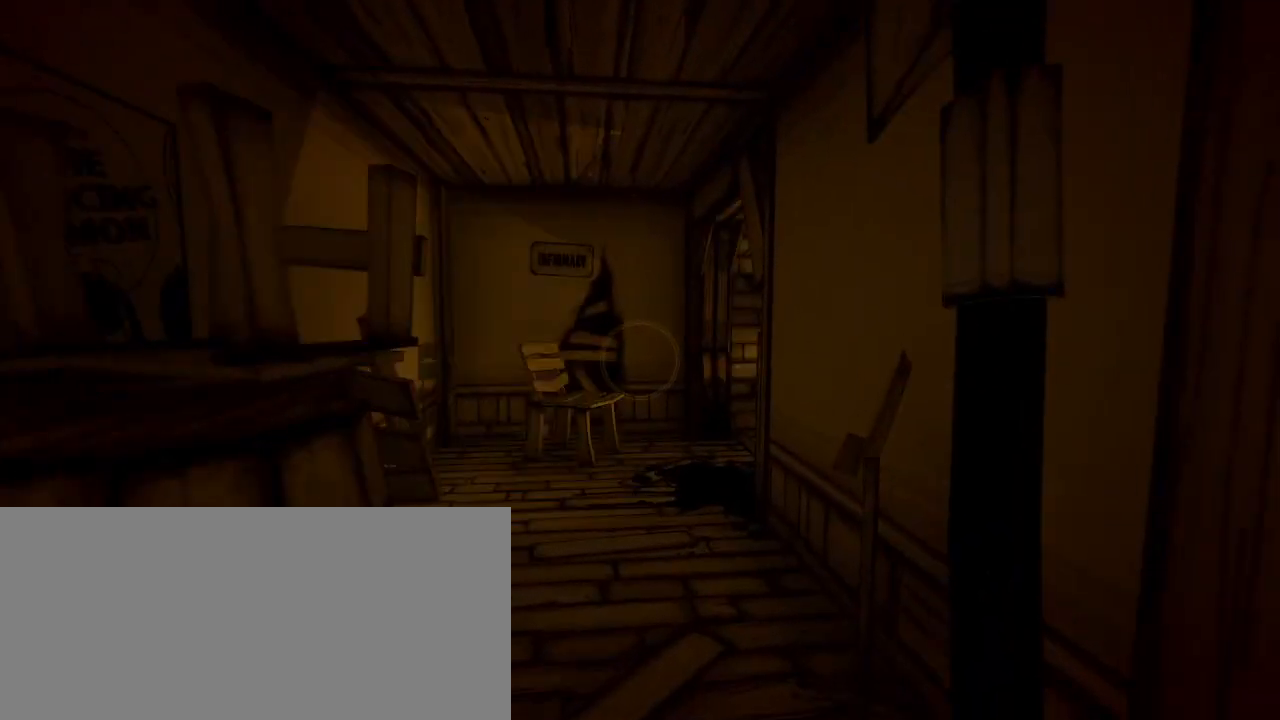
{"keys": ["w"], "mouse": [], "events": [[233, "a", "down"], [367, "a", "up"], [467, "shift", "up"]]}
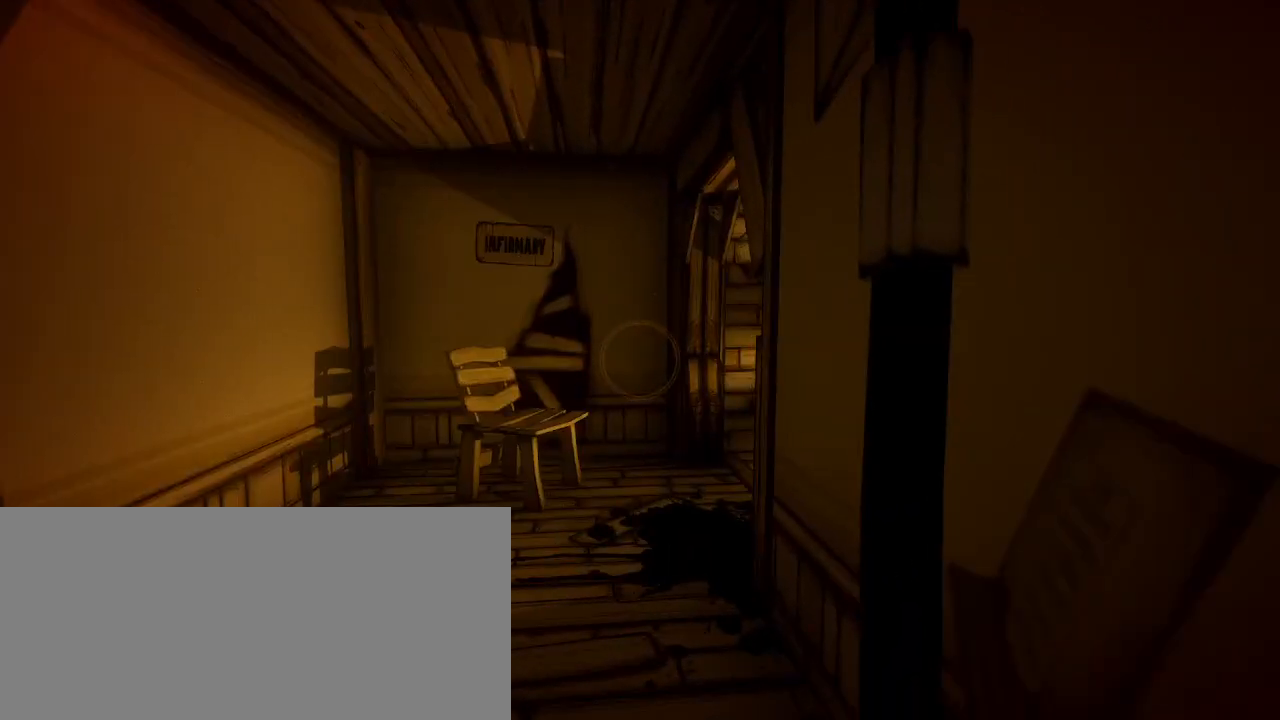
{"keys": ["a", "shift"], "mouse": [], "events": [[67, "shift", "down"], [233, "a", "down"], [300, "w", "up"]]}
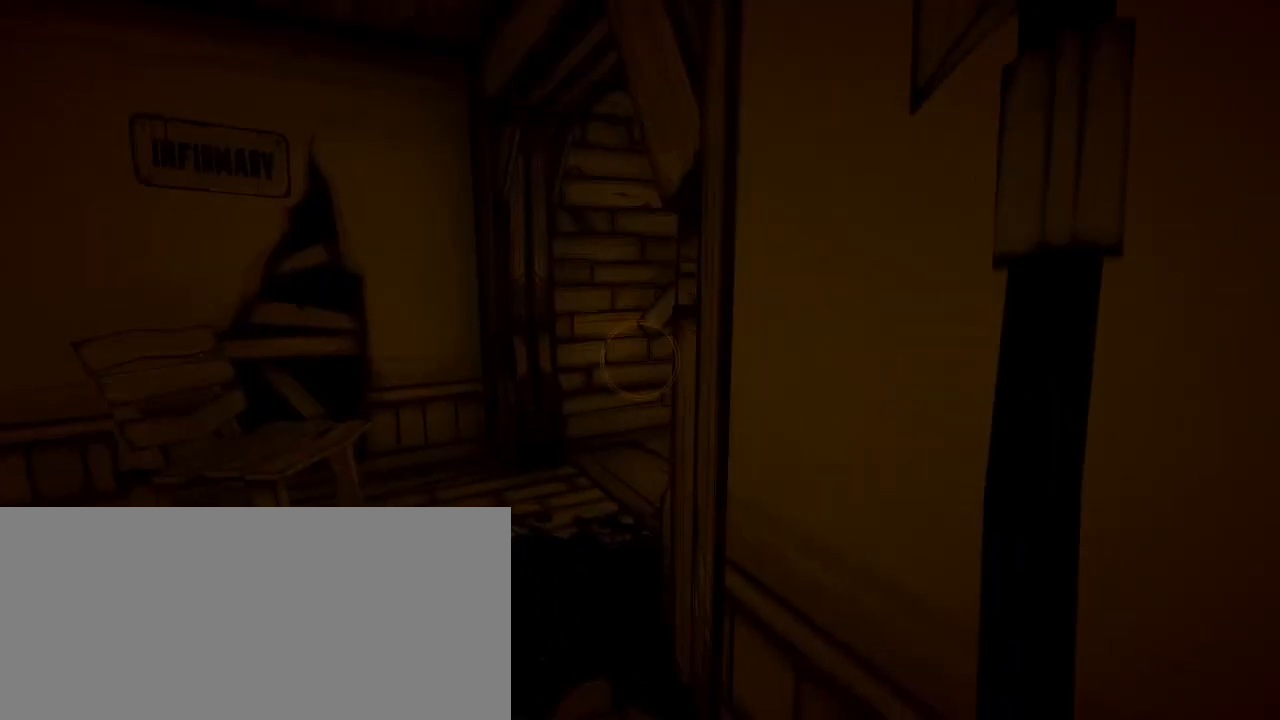
{"keys": ["a", "shift"], "mouse": [], "events": []}
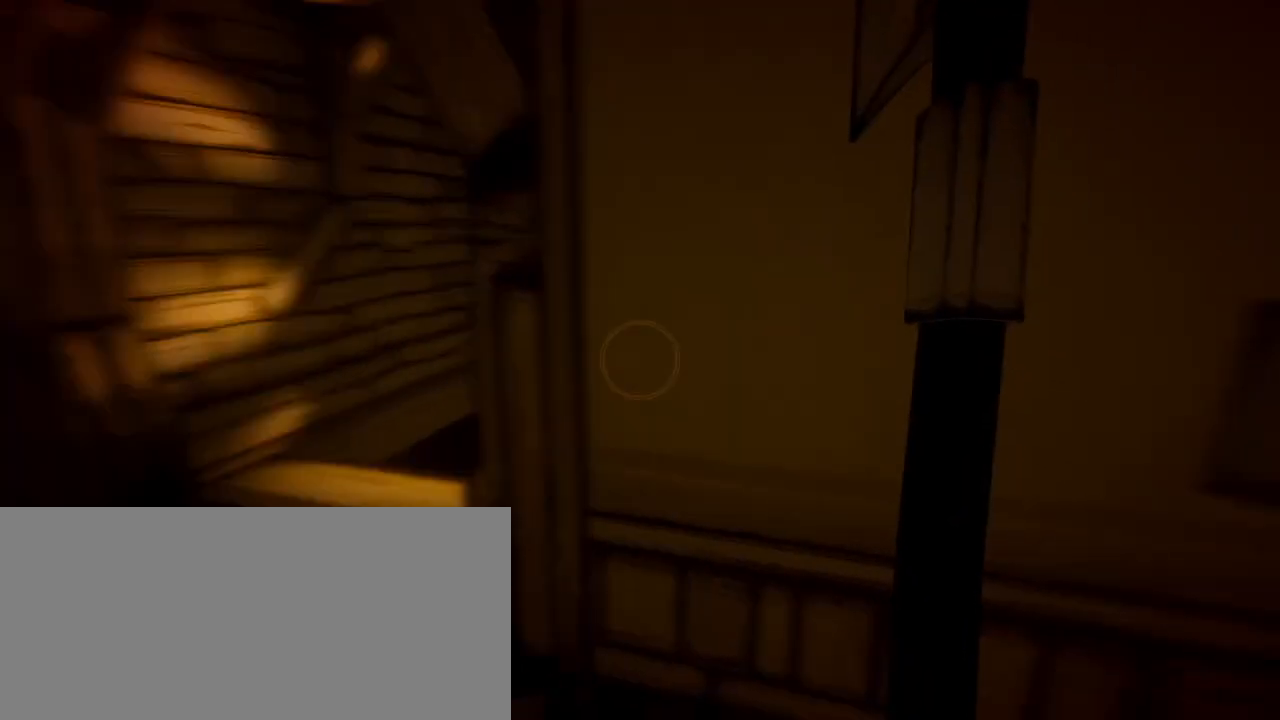
{"keys": ["d"], "mouse": [], "events": [[400, "shift", "up"], [433, "a", "up"], [467, "d", "down"]]}
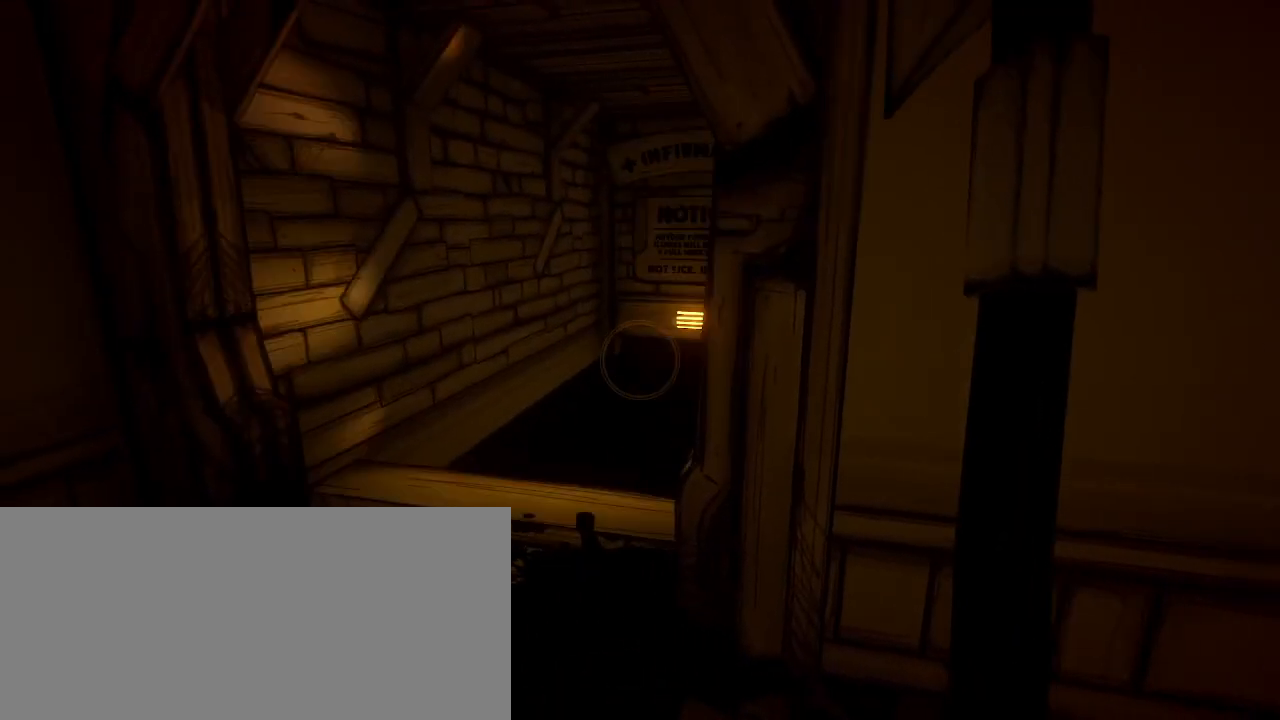
{"keys": ["shift", "w"], "mouse": [], "events": [[33, "w", "down"], [67, "shift", "down"], [267, "d", "up"]]}
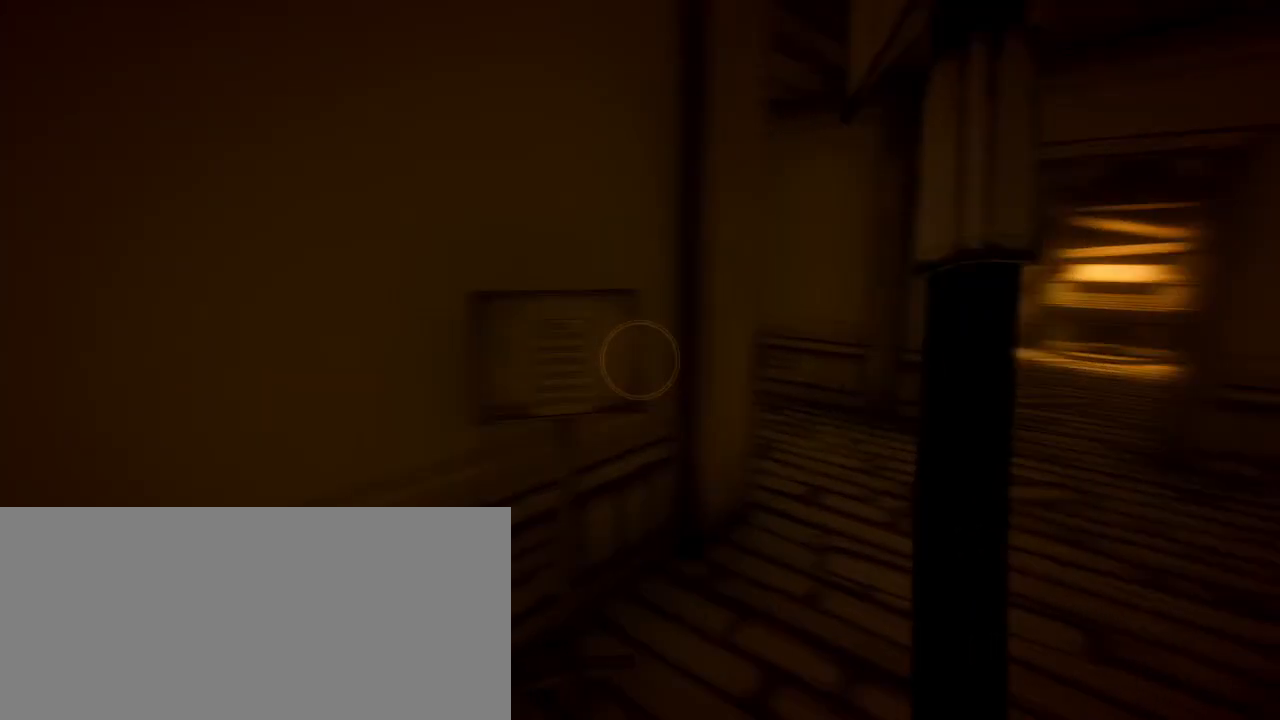
{"keys": ["shift", "w"], "mouse": [], "events": [[233, "a", "down"], [367, "a", "up"]]}
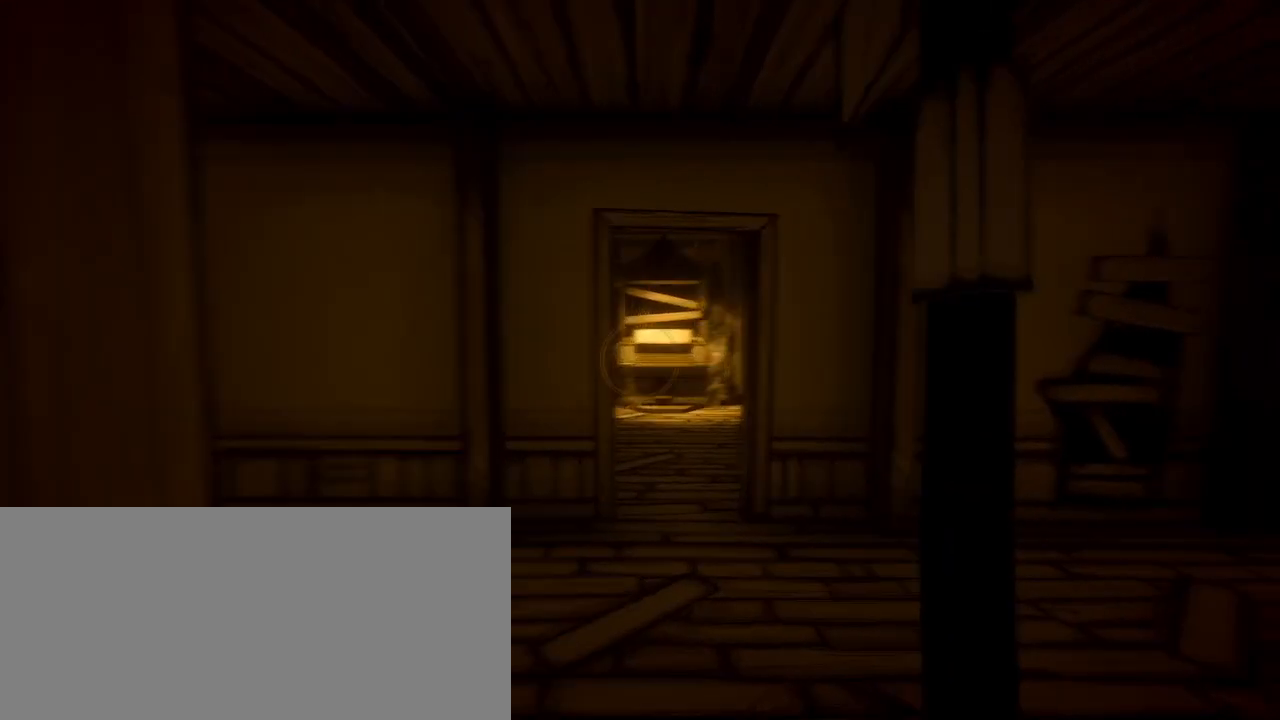
{"keys": ["shift", "w"], "mouse": [], "events": []}
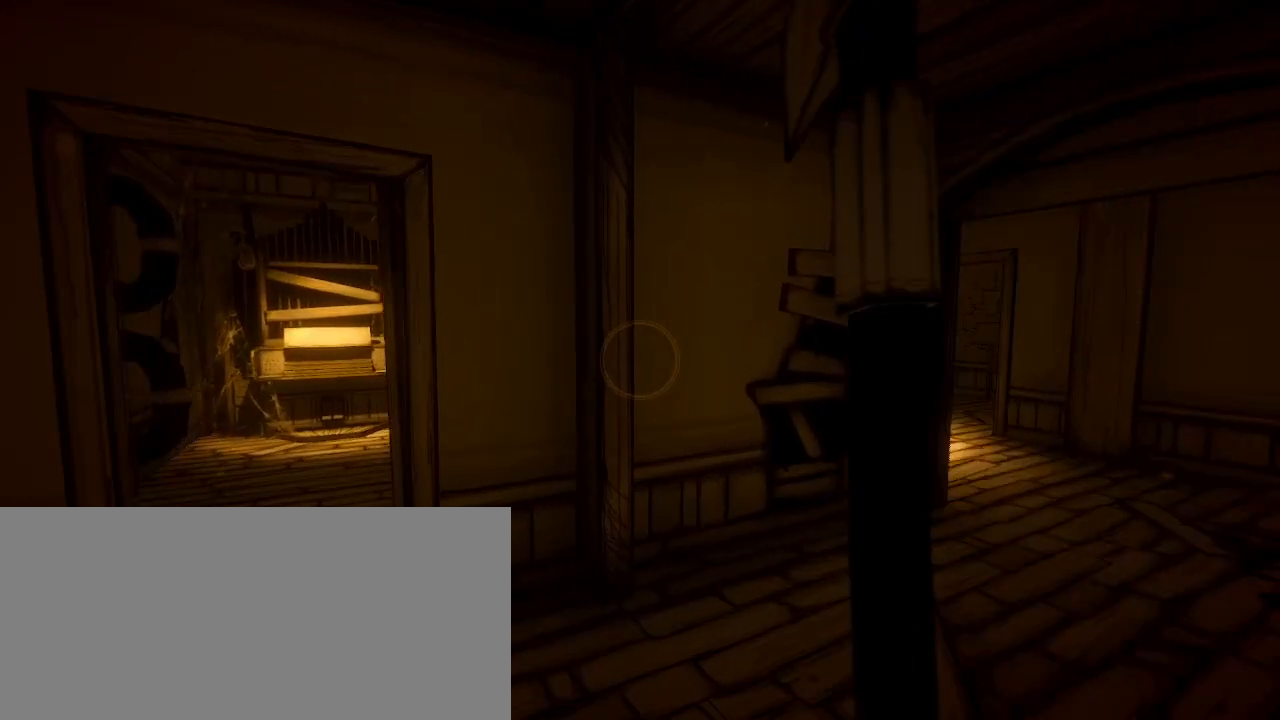
{"keys": ["d", "shift", "w"], "mouse": [], "events": [[167, "d", "down"], [300, "d", "up"], [500, "d", "down"]]}
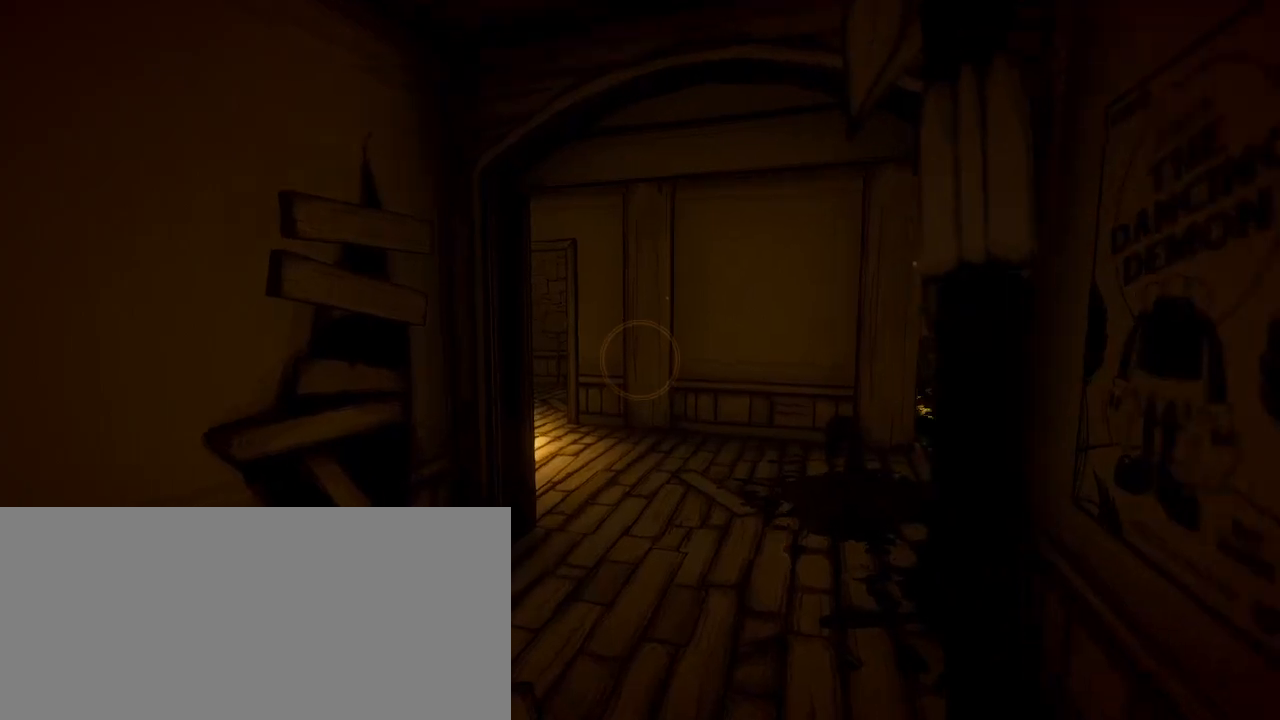
{"keys": ["d", "shift", "w"], "mouse": [], "events": [[67, "d", "up"], [467, "d", "down"]]}
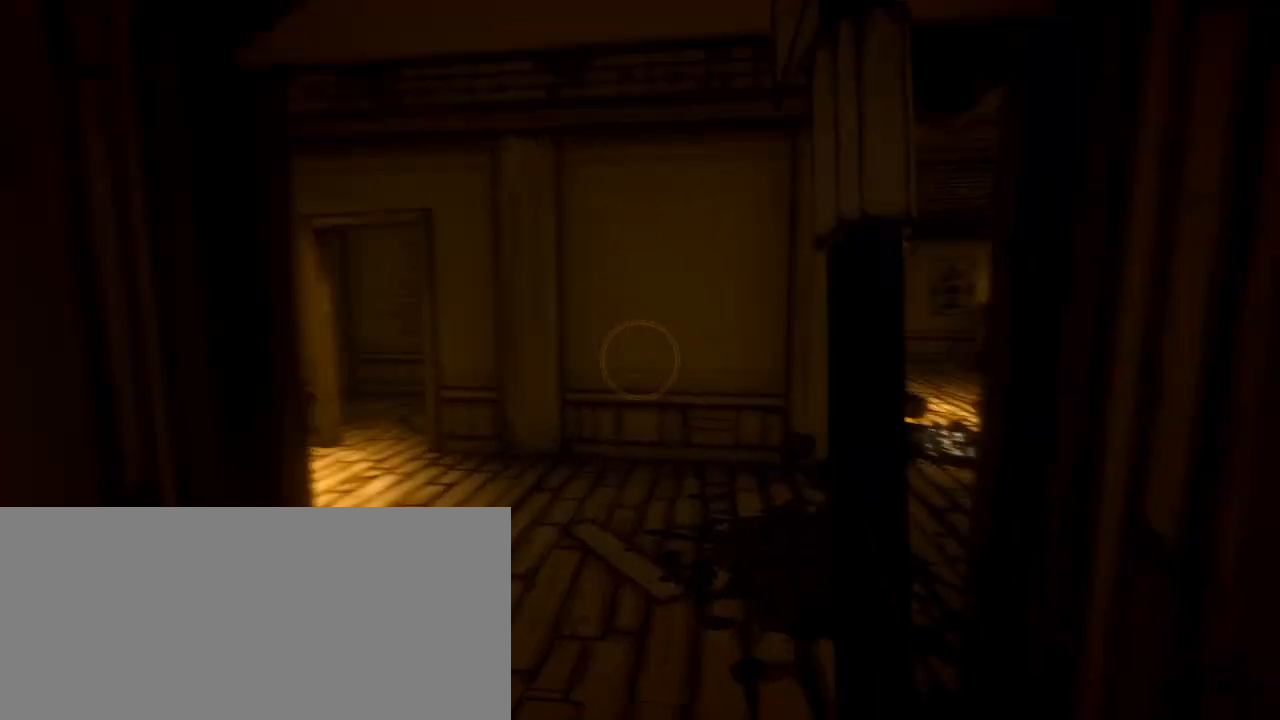
{"keys": ["shift", "w"], "mouse": [], "events": [[67, "d", "up"], [233, "a", "down"], [400, "a", "up"]]}
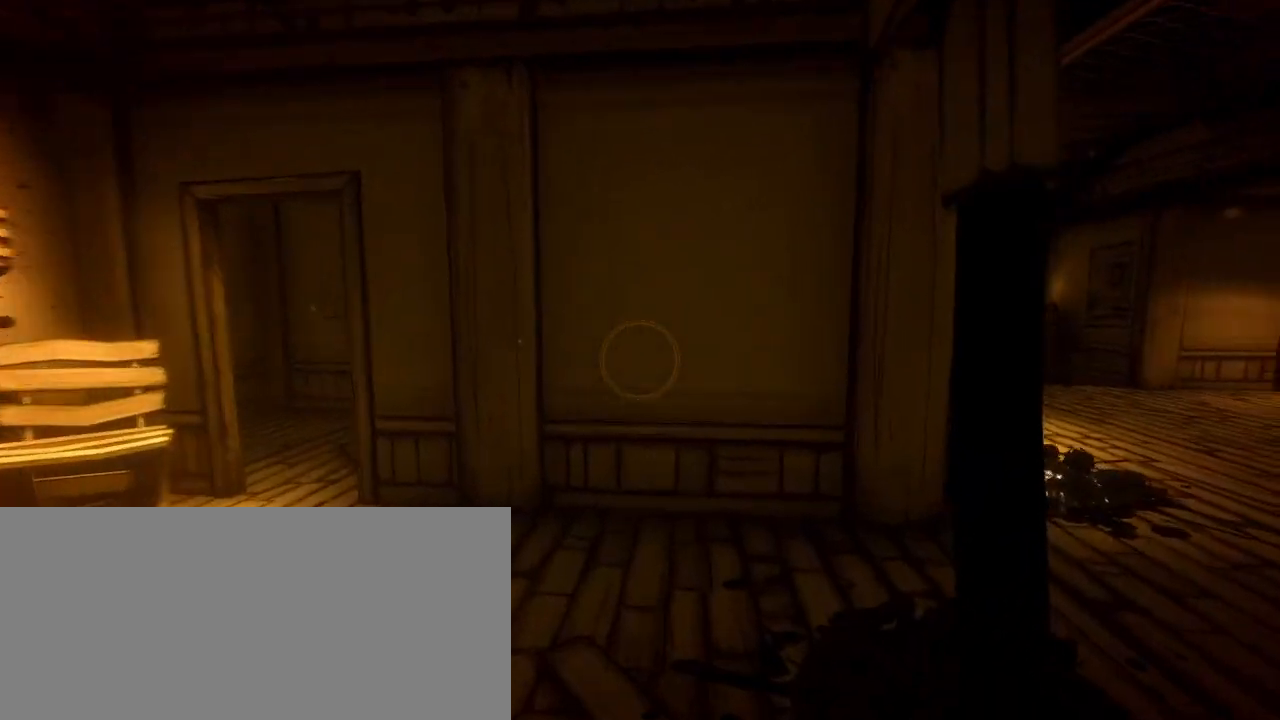
{"keys": ["d", "shift"], "mouse": []}
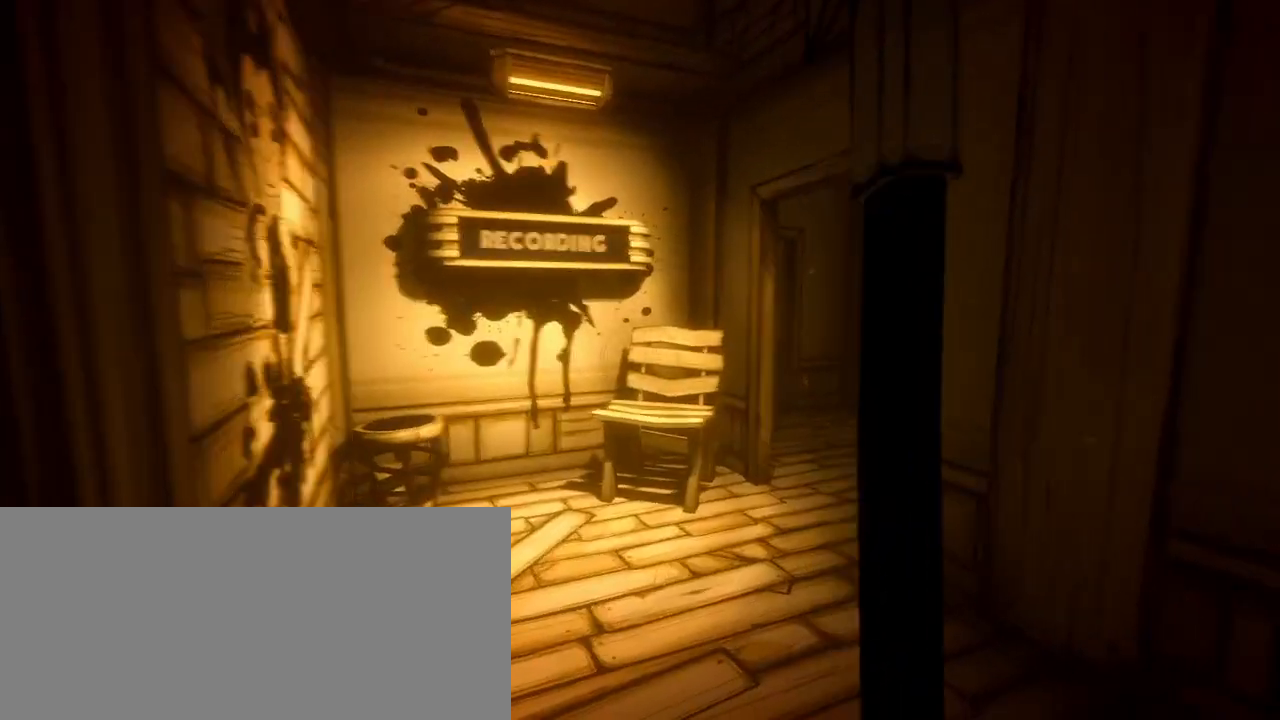
{"keys": ["d", "shift", "w"], "mouse": [], "events": [[167, "w", "down"]]}
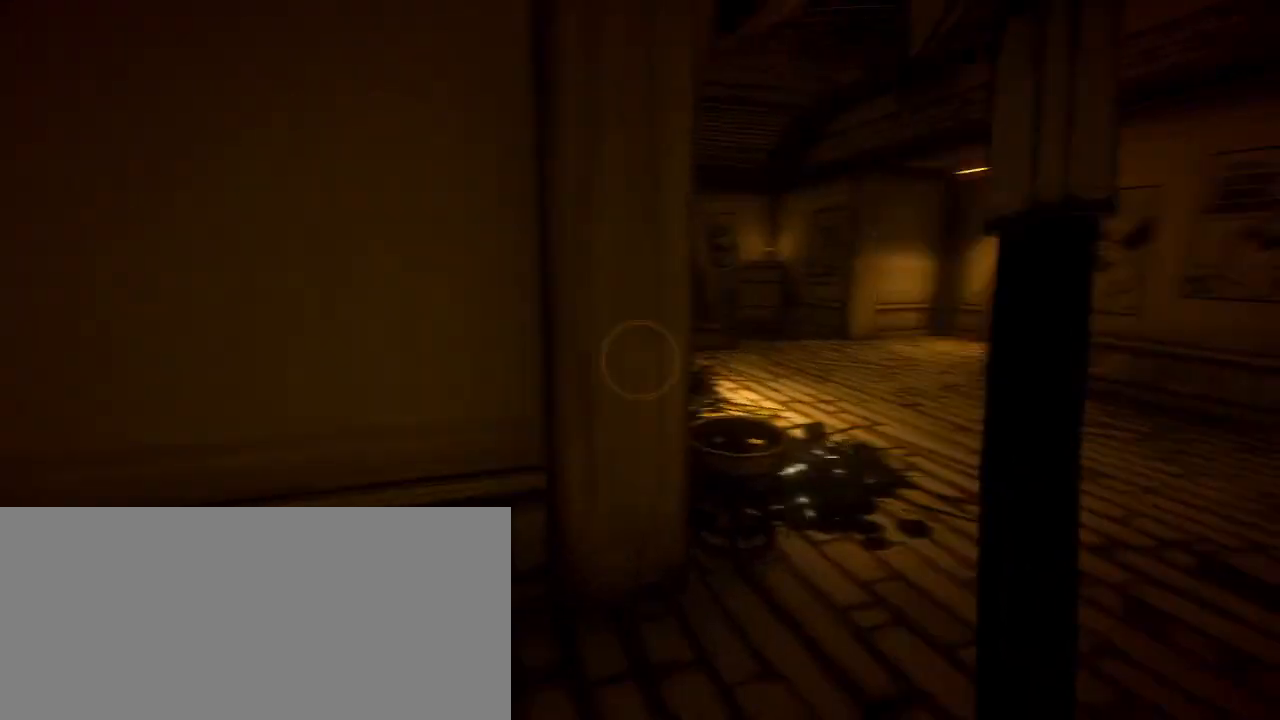
{"keys": ["d", "shift", "w"], "mouse": [], "events": []}
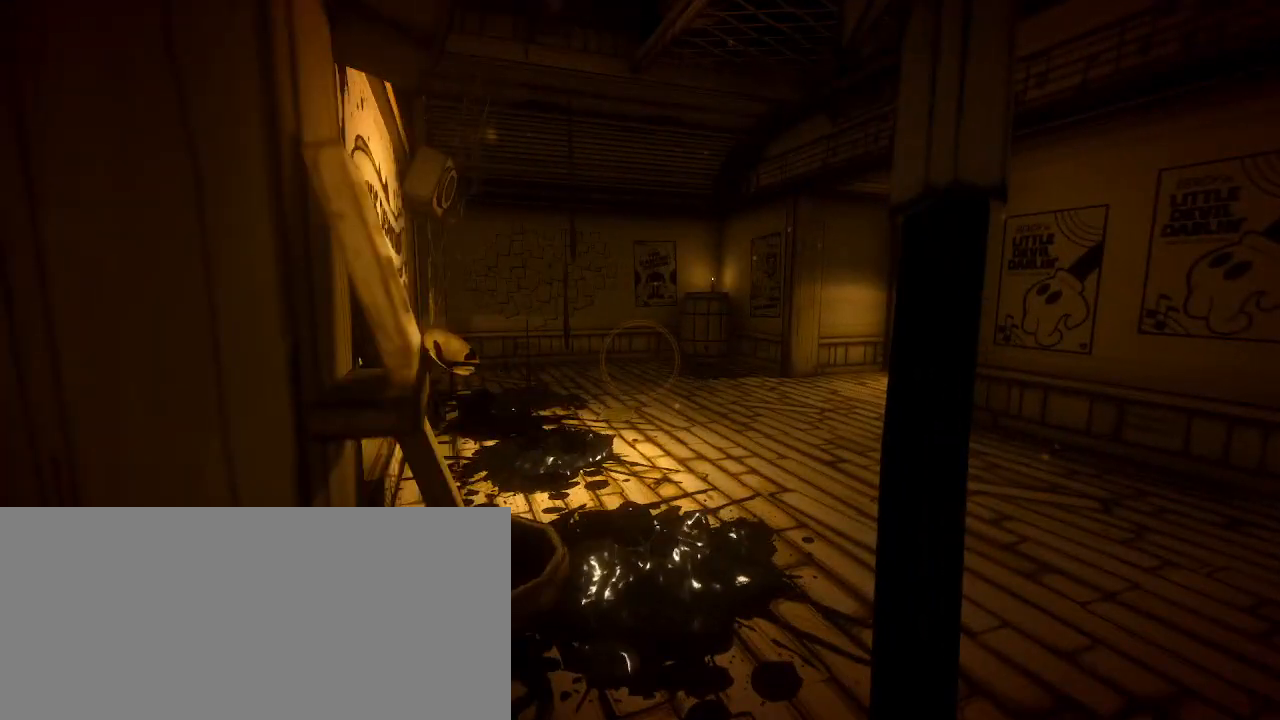
{"keys": ["a", "shift", "w"], "mouse": [], "events": [[167, "d", "up"], [467, "a", "down"]]}
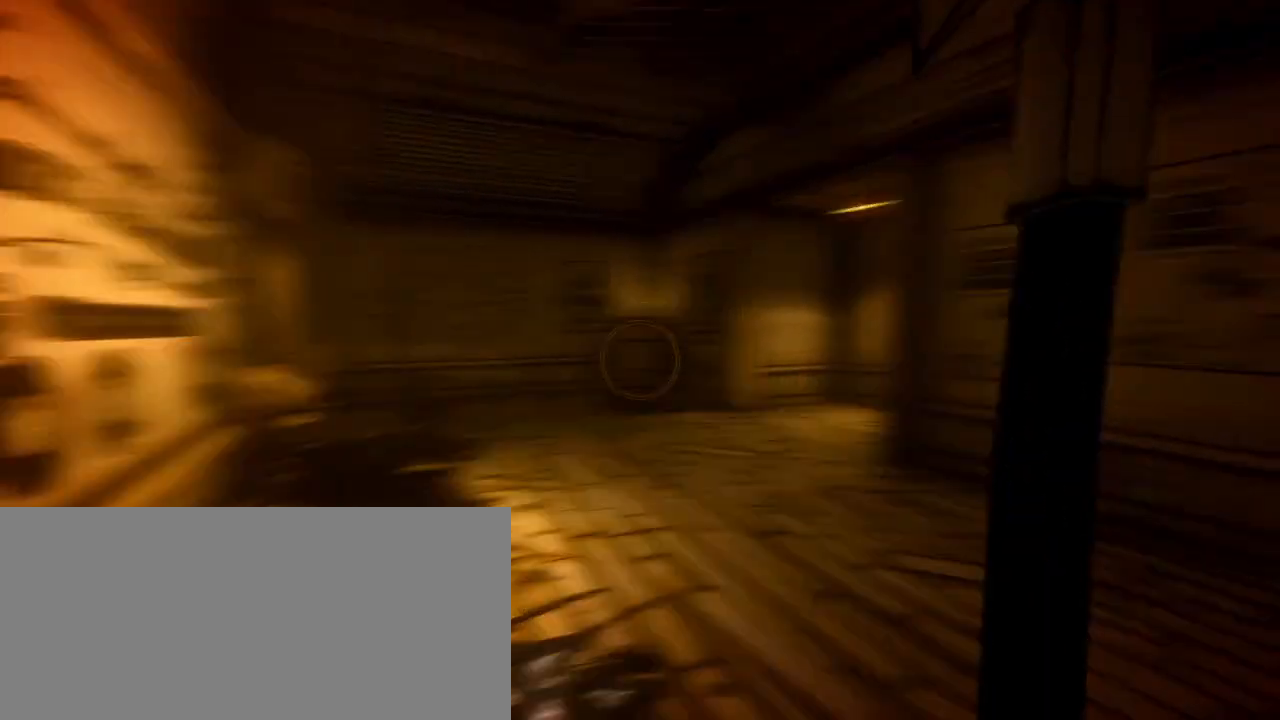
{"keys": ["a", "shift"], "mouse": [], "events": [[200, "w", "up"]]}
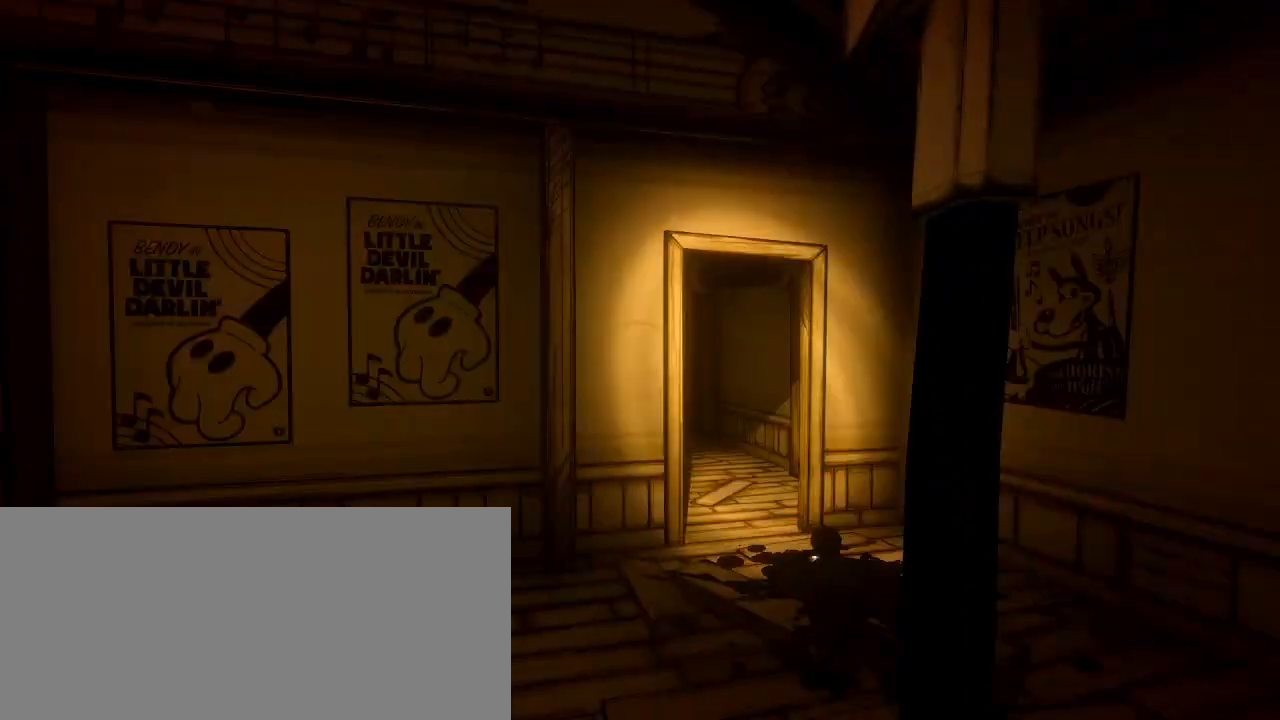
{"keys": ["shift", "w"], "mouse": [], "events": [[167, "w", "down"], [300, "a", "up"]]}
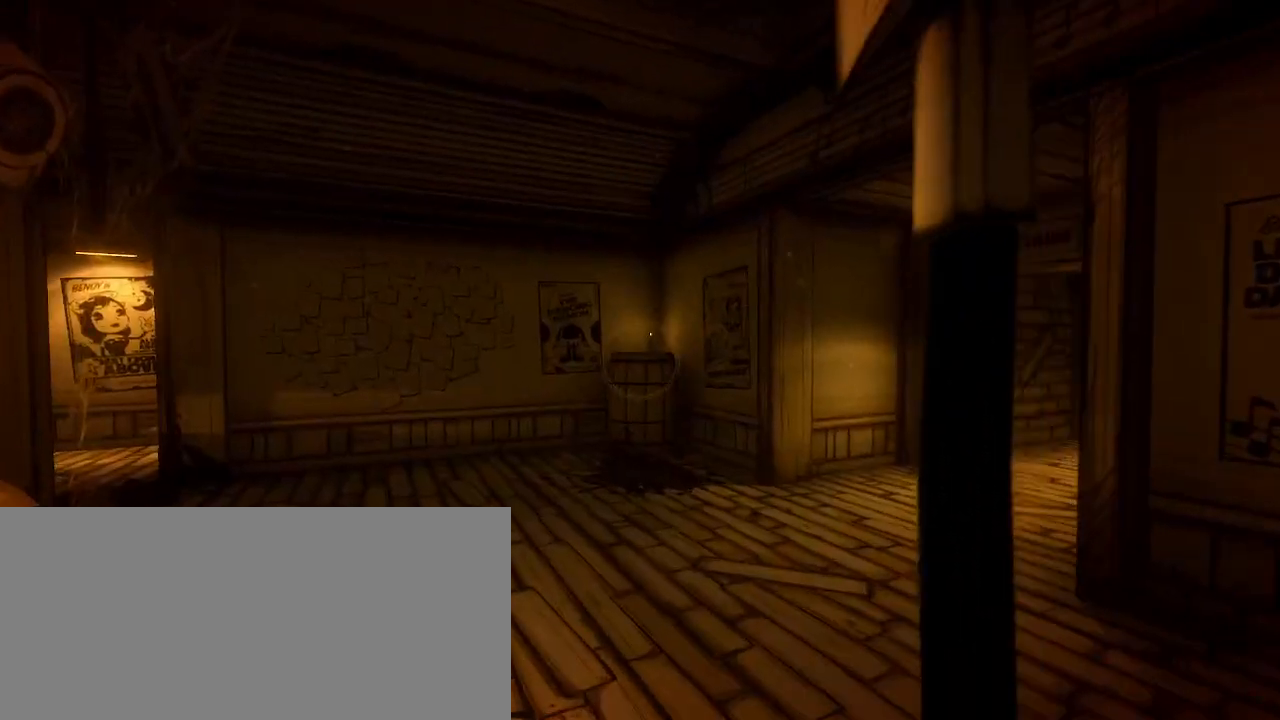
{"keys": ["a", "shift", "w"], "mouse": [], "events": [[67, "a", "down"], [167, "w", "up"], [200, "w", "down"]]}
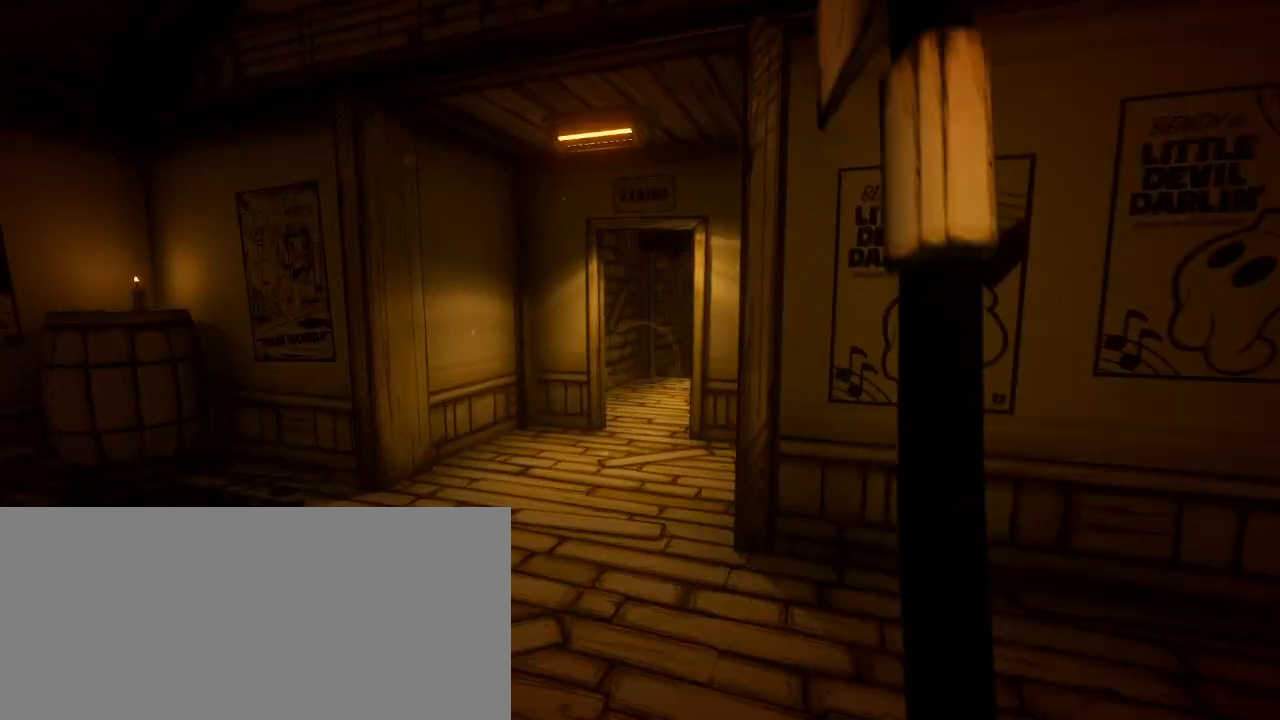
{"keys": ["shift", "w"], "mouse": [], "events": [[33, "w", "up"], [333, "w", "down"], [500, "a", "up"]]}
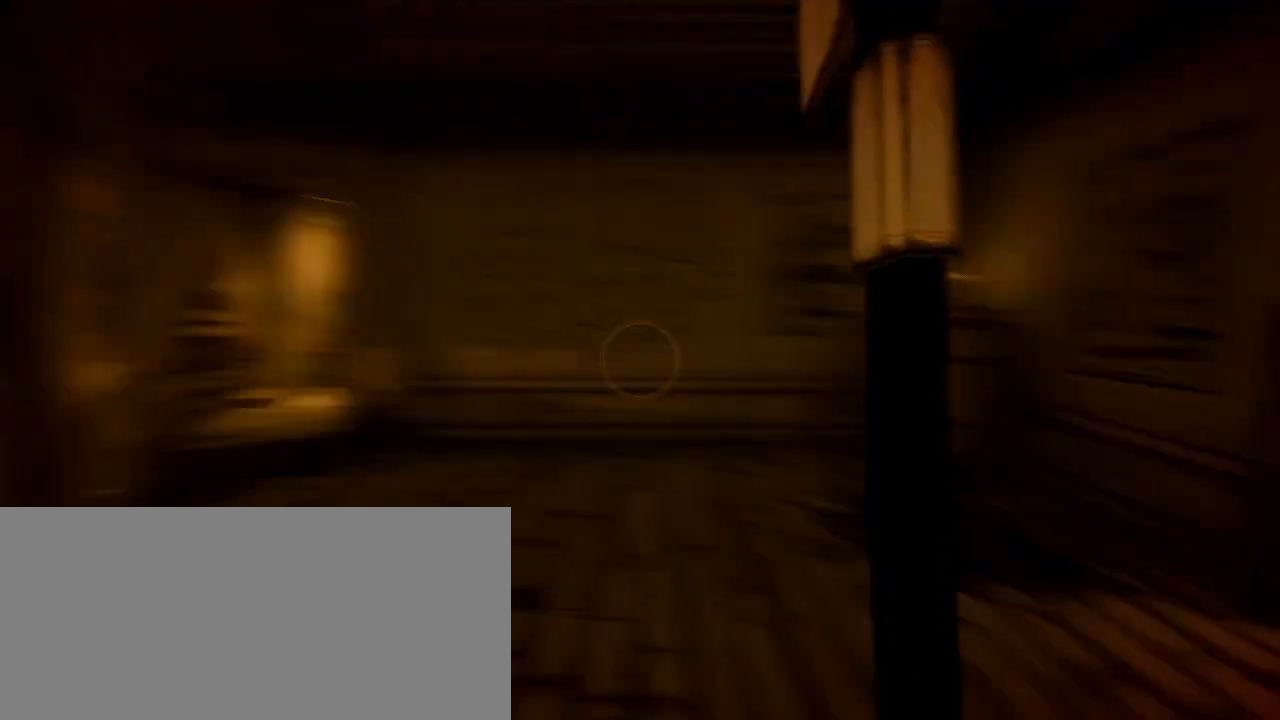
{"keys": ["d", "shift", "w"], "mouse": [], "events": [[267, "d", "down"]]}
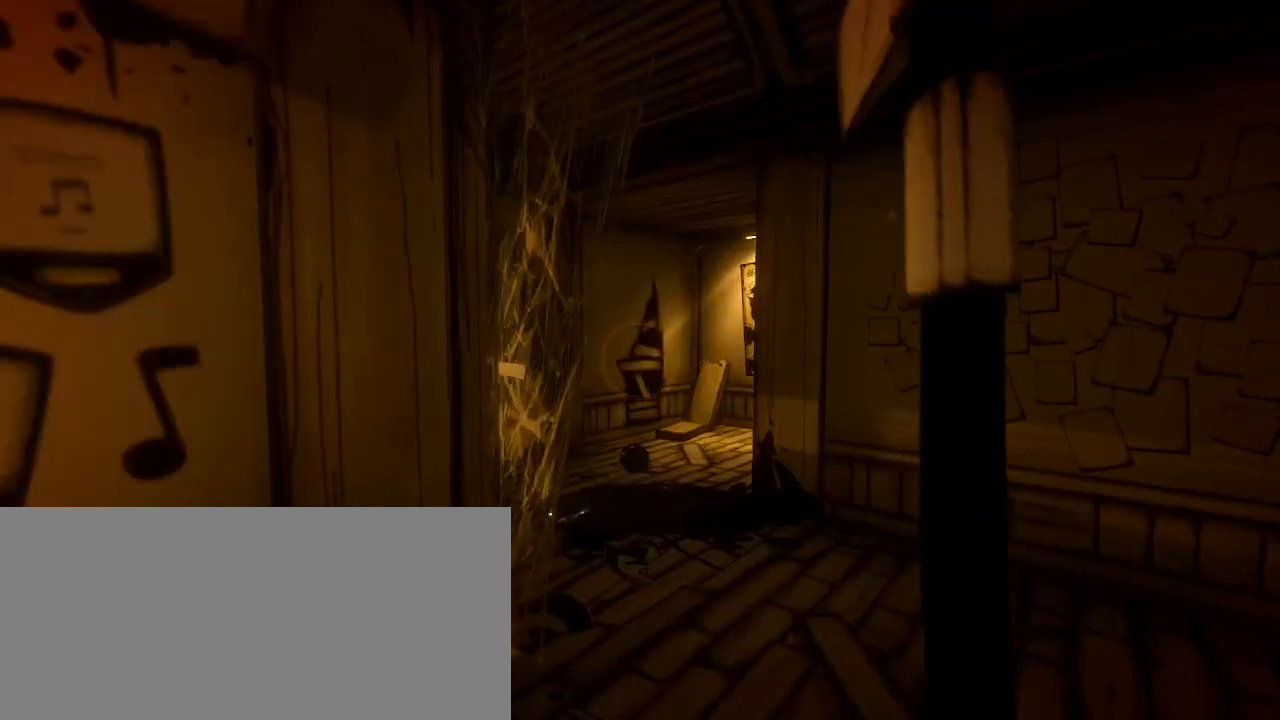
{"keys": ["d", "shift", "w"], "mouse": [], "events": []}
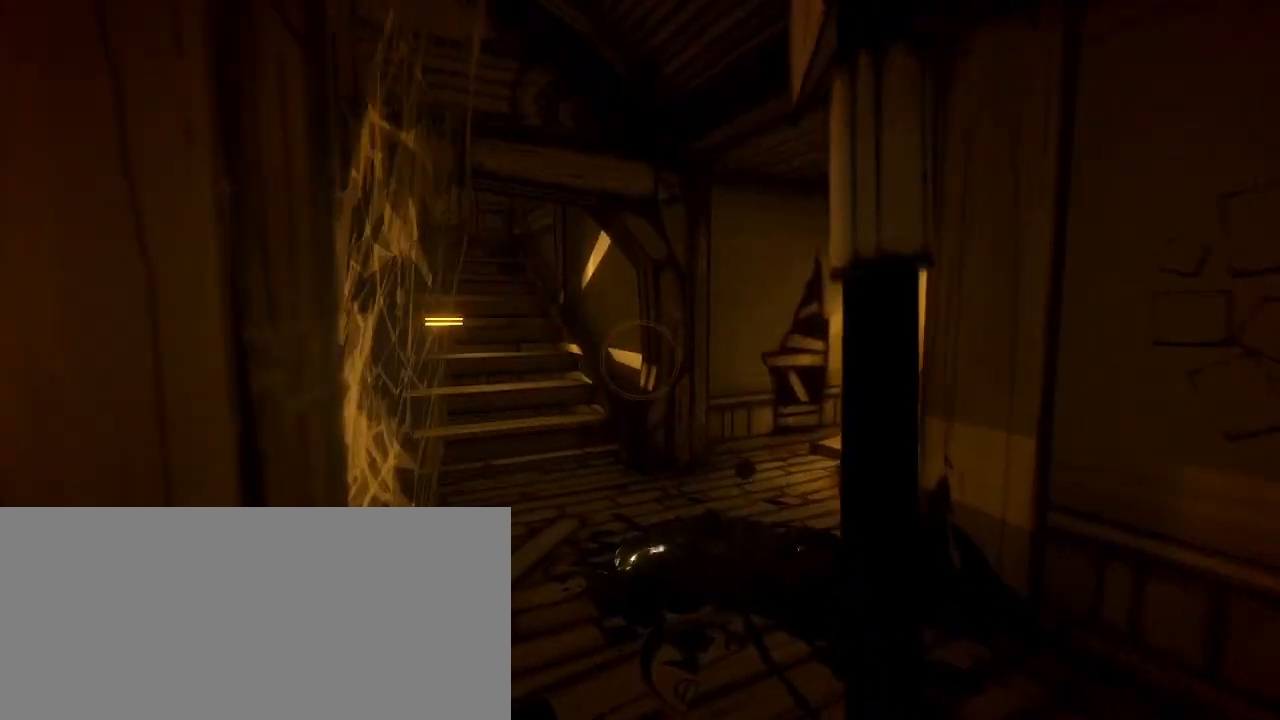
{"keys": ["shift", "w"], "mouse": [], "events": [[133, "d", "up"]]}
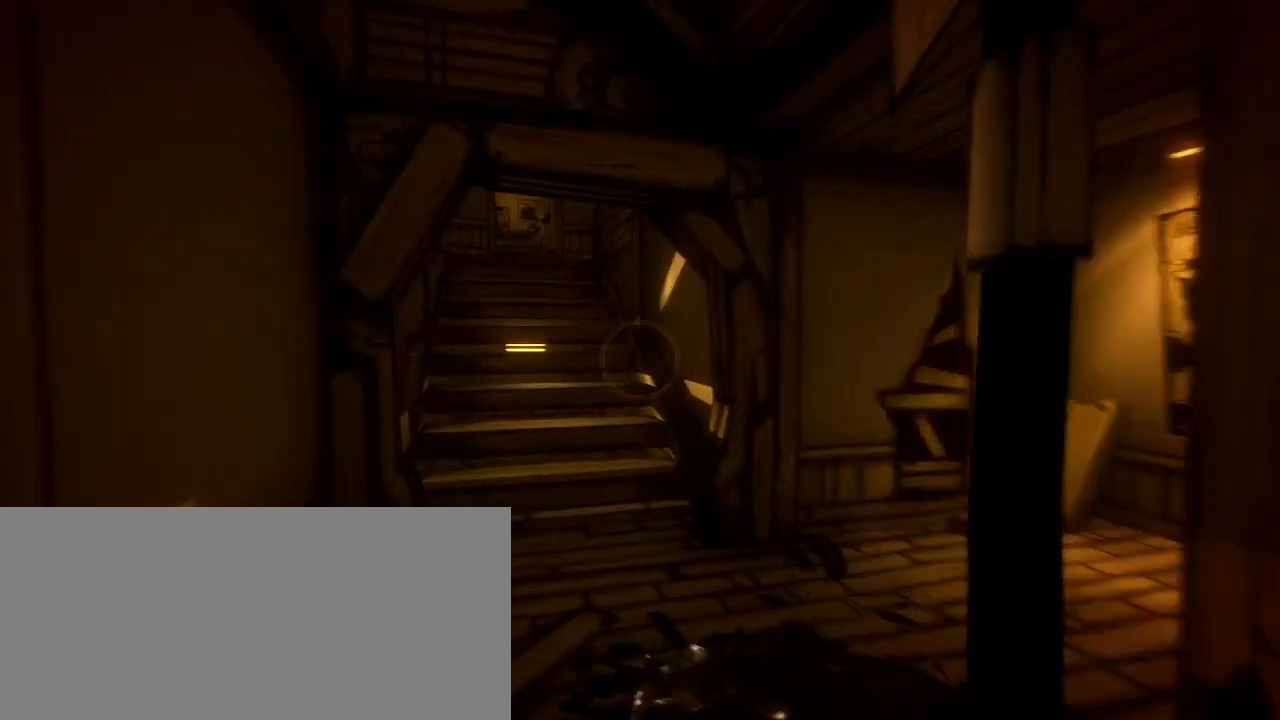
{"keys": ["shift", "w"], "mouse": [], "events": []}
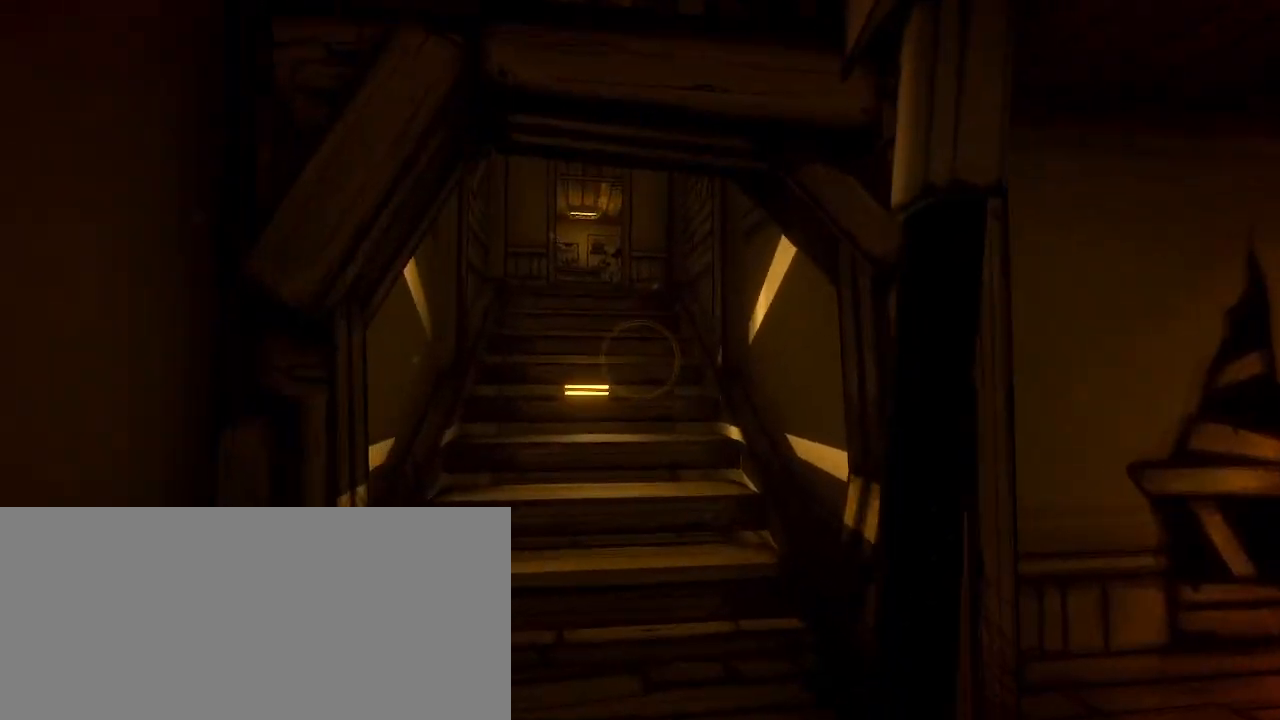
{"keys": ["shift", "w"], "mouse": [], "events": []}
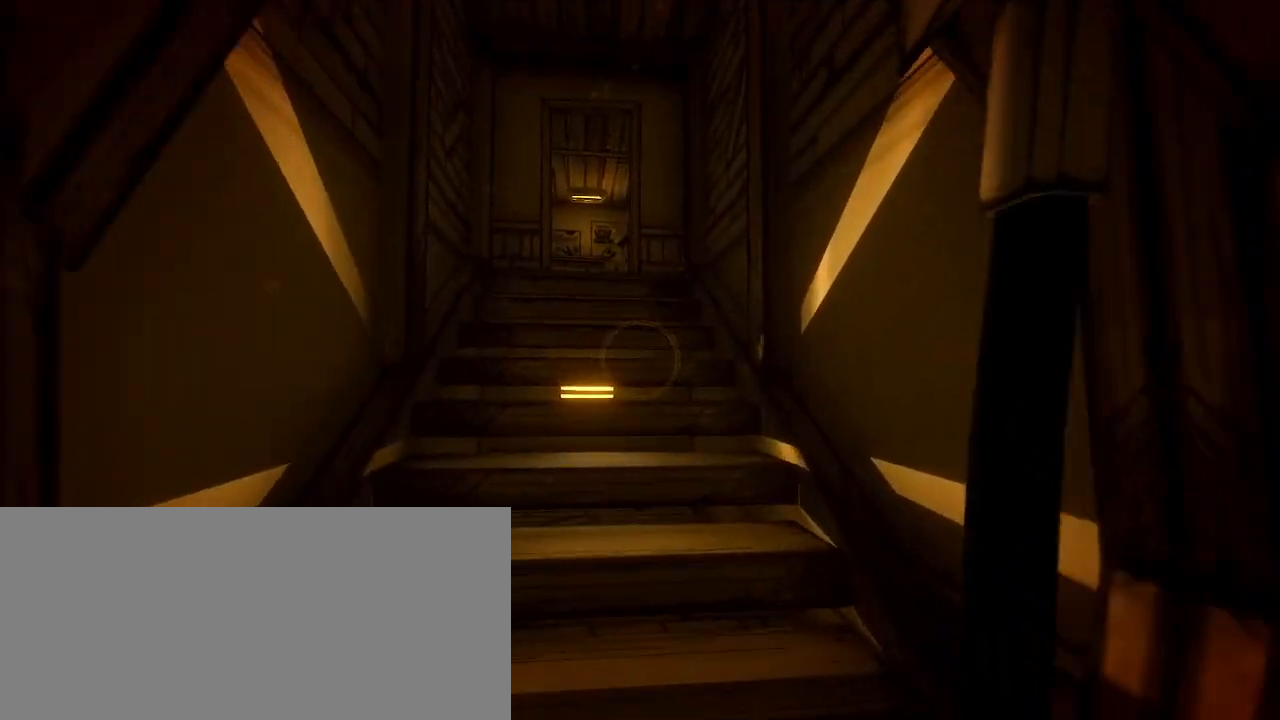
{"keys": ["d", "w"], "mouse": [], "events": [[400, "shift", "up"], [433, "d", "down"]]}
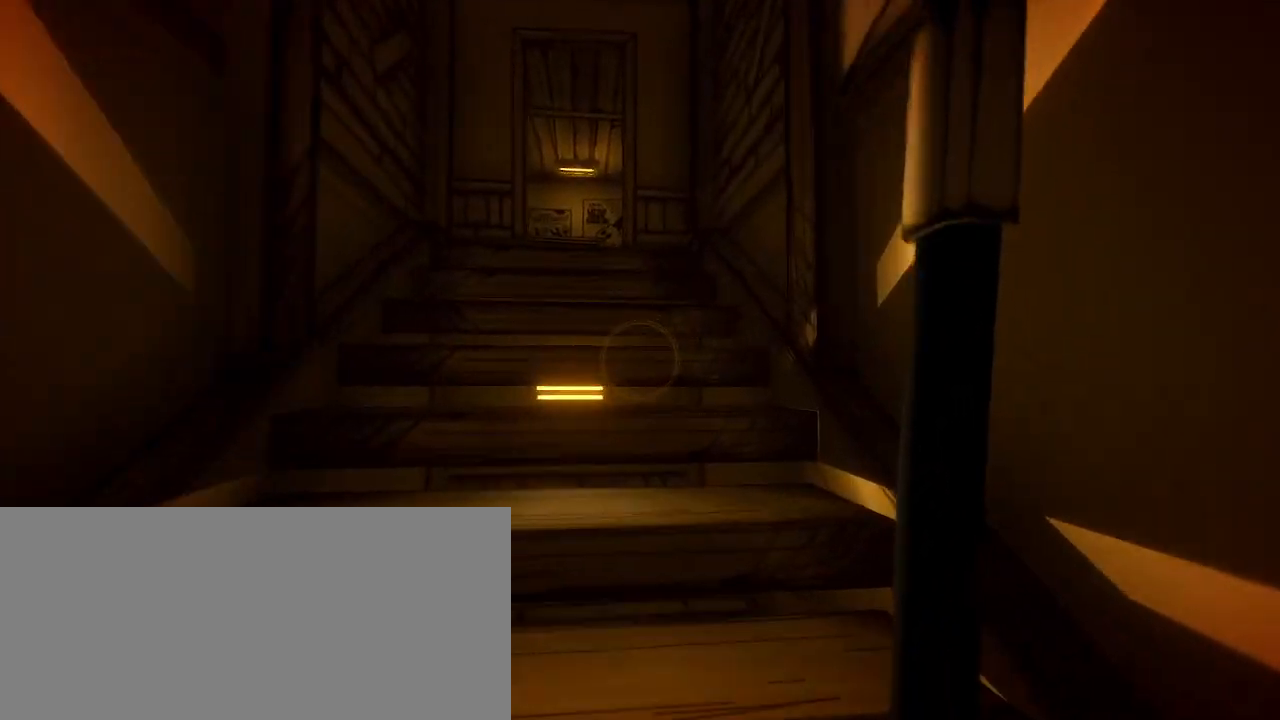
{"keys": ["shift", "w"], "mouse": [], "events": [[33, "shift", "down"], [467, "d", "up"]]}
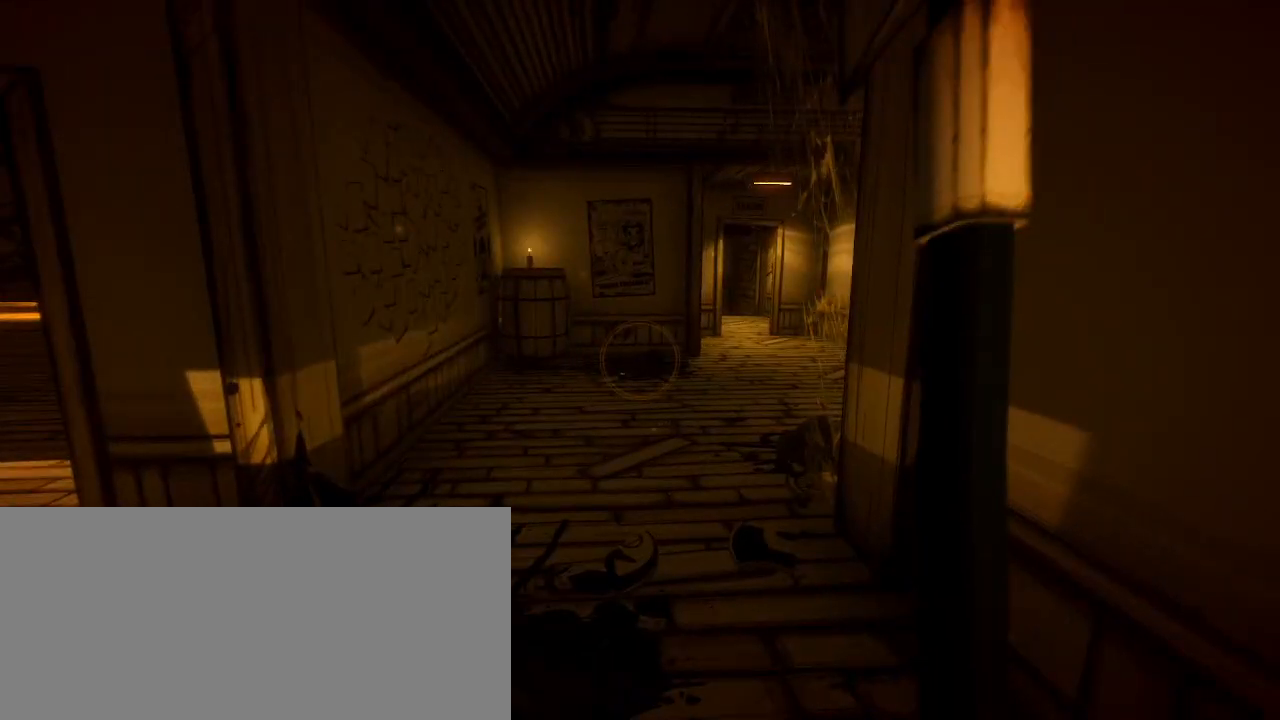
{"keys": ["a", "shift", "w"], "mouse": [], "events": [[167, "a", "down"]]}
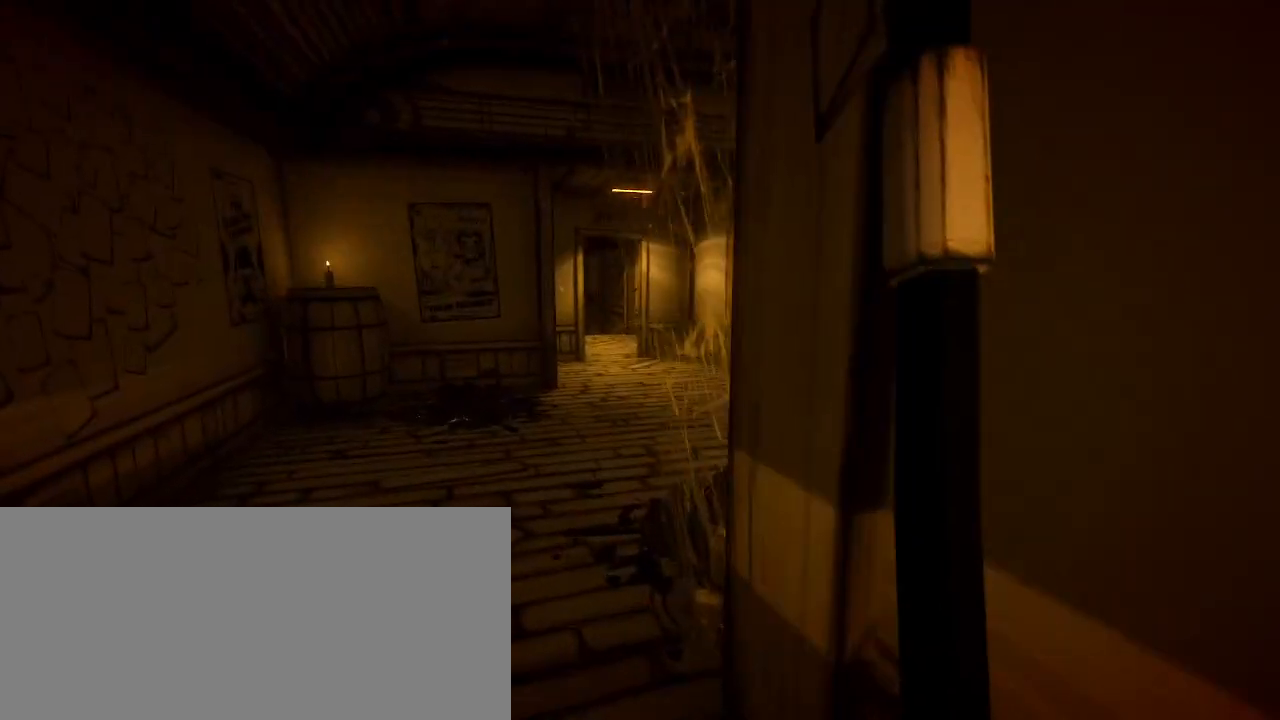
{"keys": ["shift", "w"], "mouse": [], "events": [[400, "a", "up"]]}
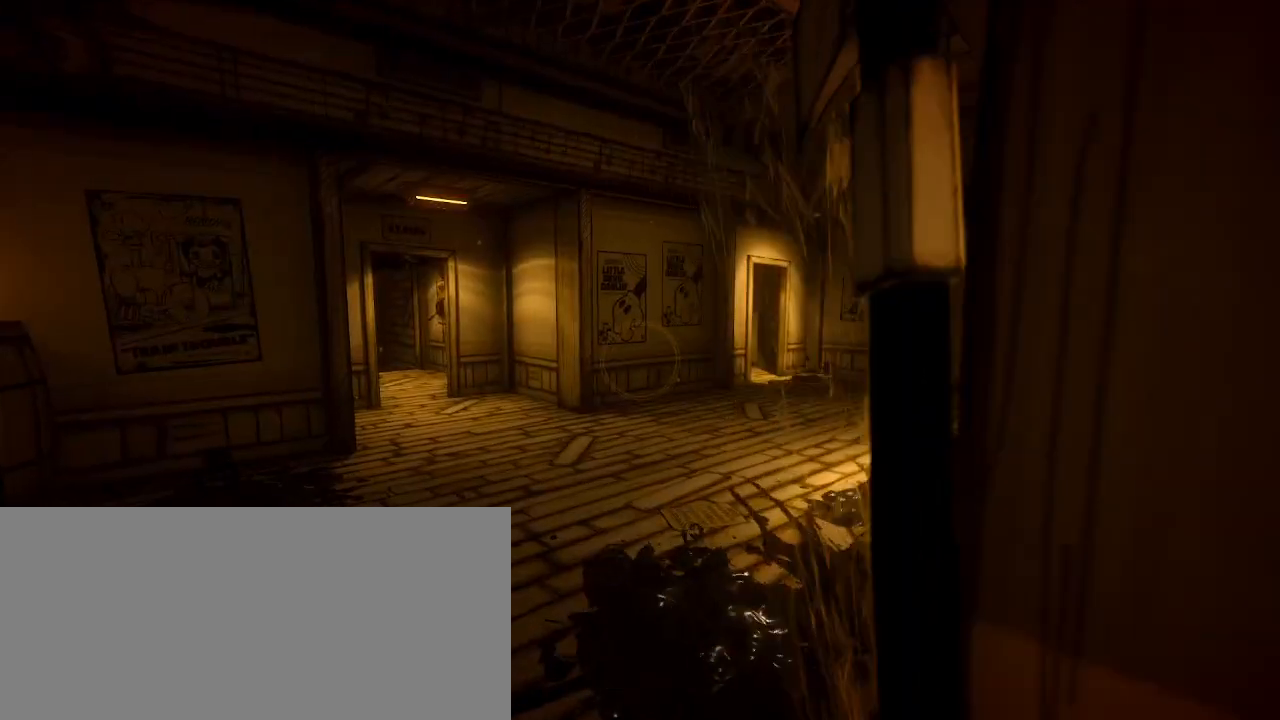
{"keys": ["a", "shift", "w"], "mouse": [], "events": [[200, "a", "down"]]}
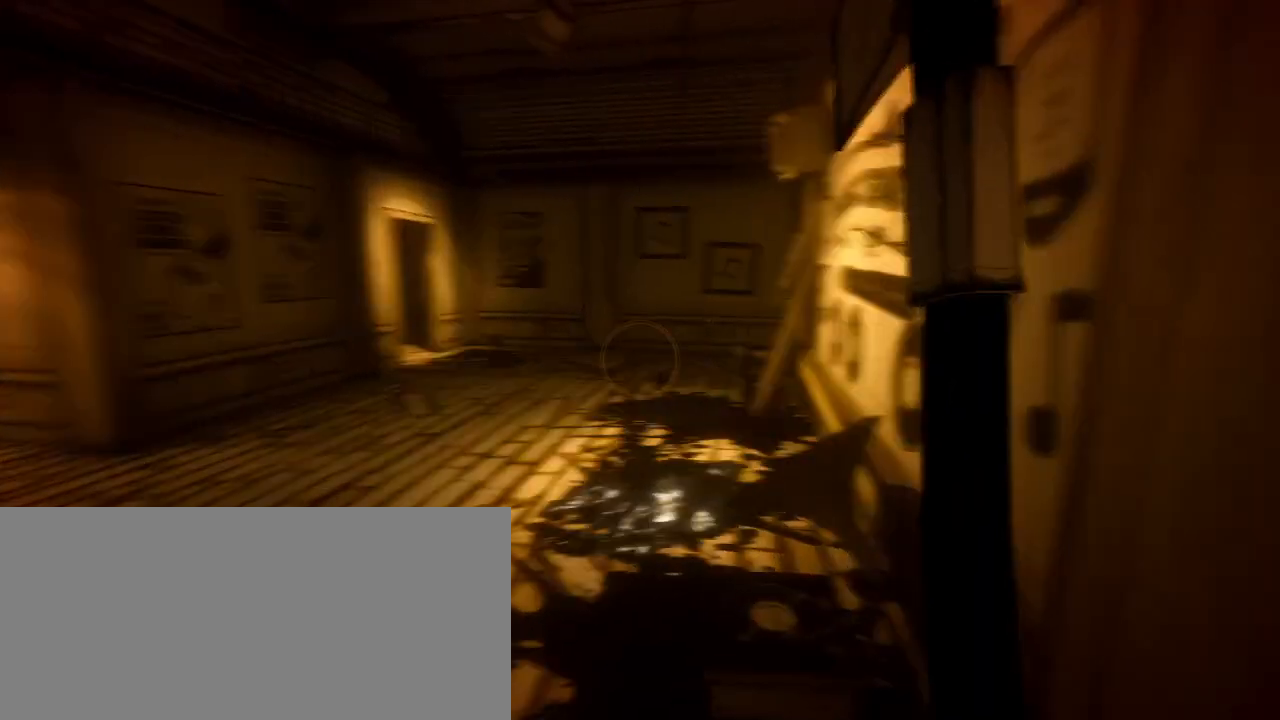
{"keys": ["a", "shift", "w"], "mouse": ["left"], "events": [[467, "mouse_left", "down"]]}